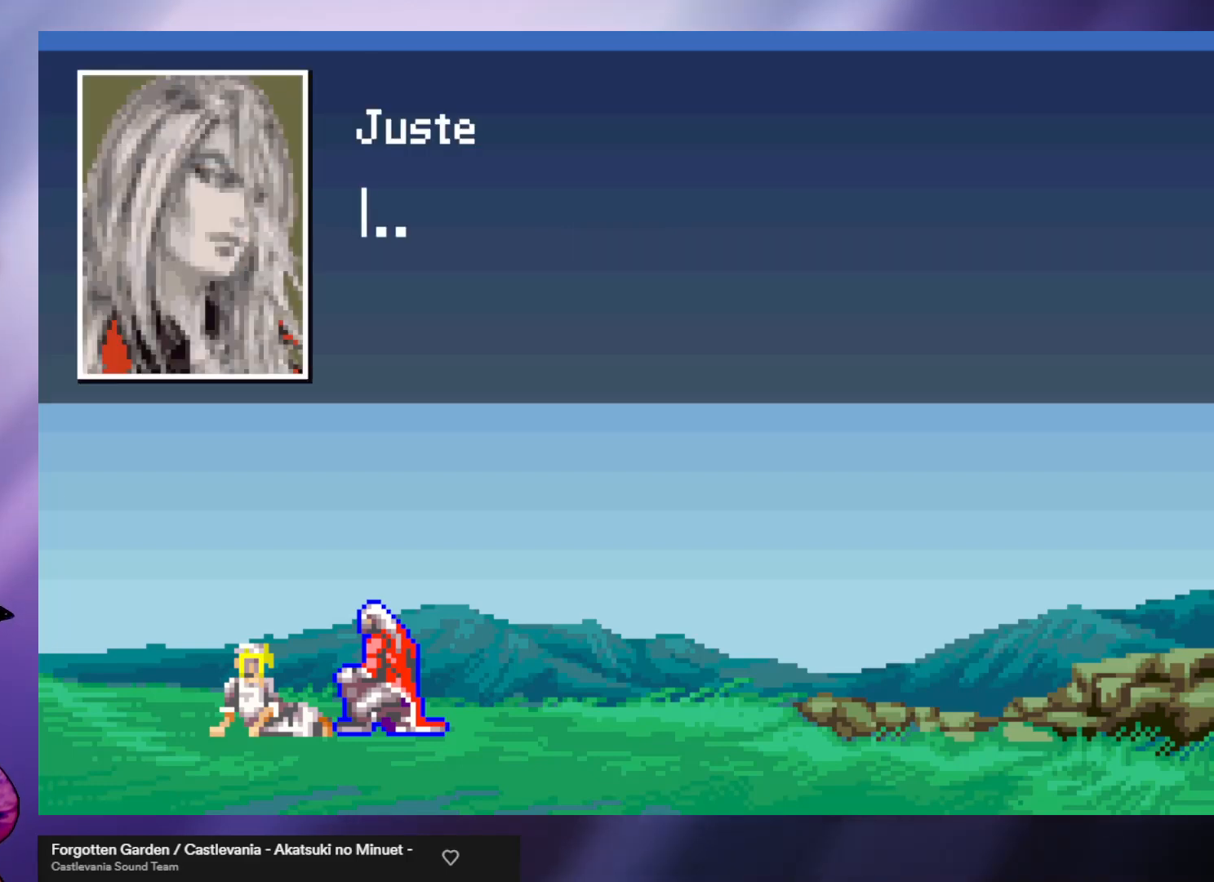
Gameplay with a controller (arcade stick); each line is a JSON object with the inputs held at the frame after it. "events" lists button and stick changes between this image and that frame as [ms after this image, input, new state], when the widget could be followed in between. Not read: L3 R3.
{"buttons": [], "left_stick": "center", "events": [[167, "B", "down"], [267, "B", "up"]]}
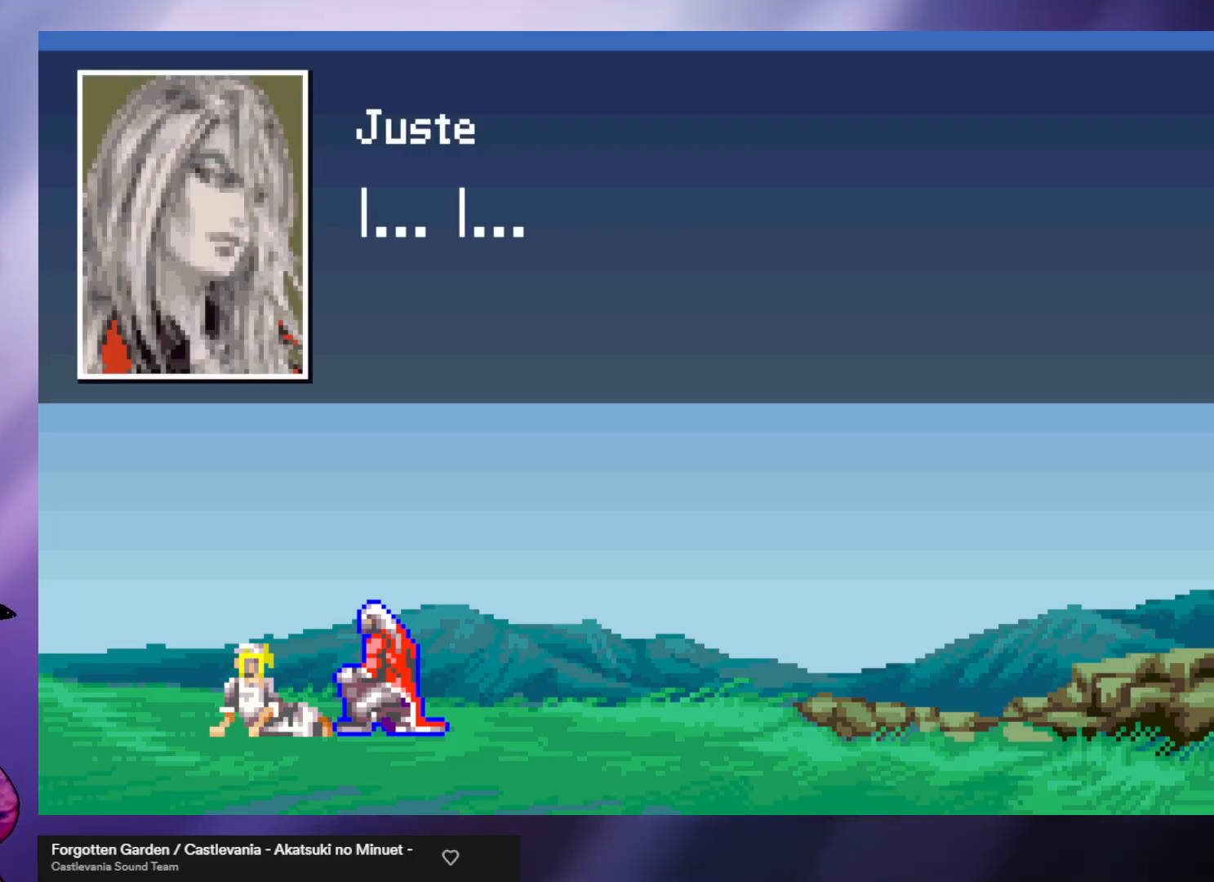
{"buttons": [], "left_stick": "center", "events": [[133, "B", "down"], [267, "B", "up"]]}
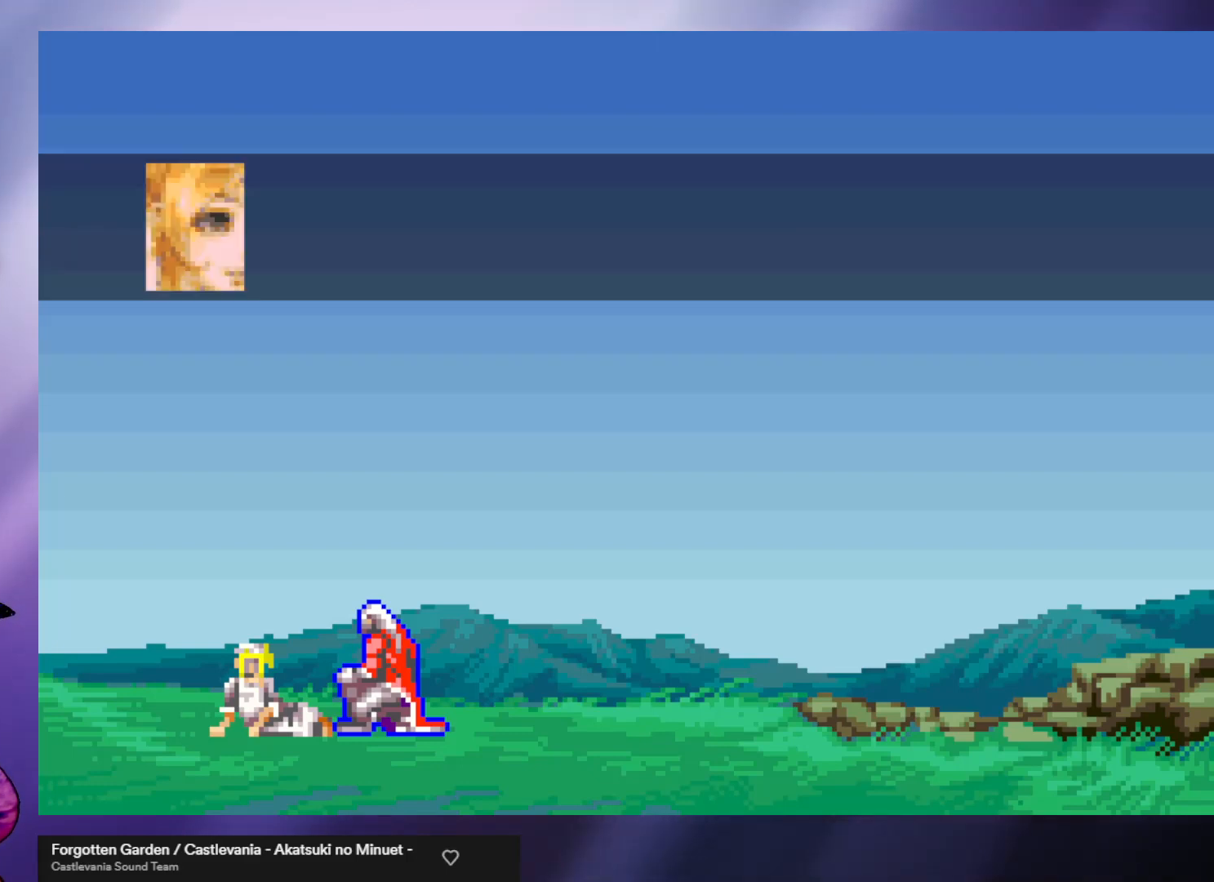
{"buttons": [], "left_stick": "center", "events": []}
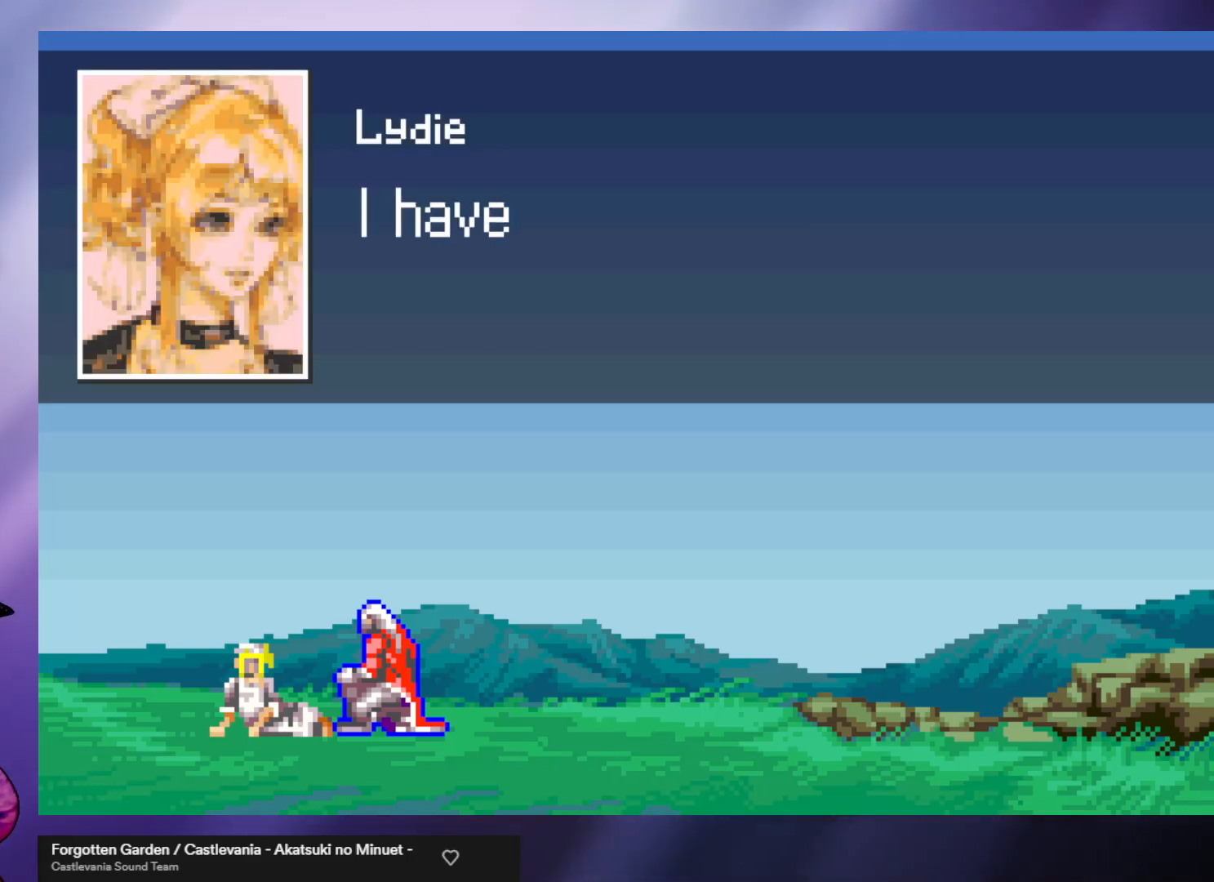
{"buttons": [], "left_stick": "center", "events": [[33, "B", "down"], [133, "B", "up"]]}
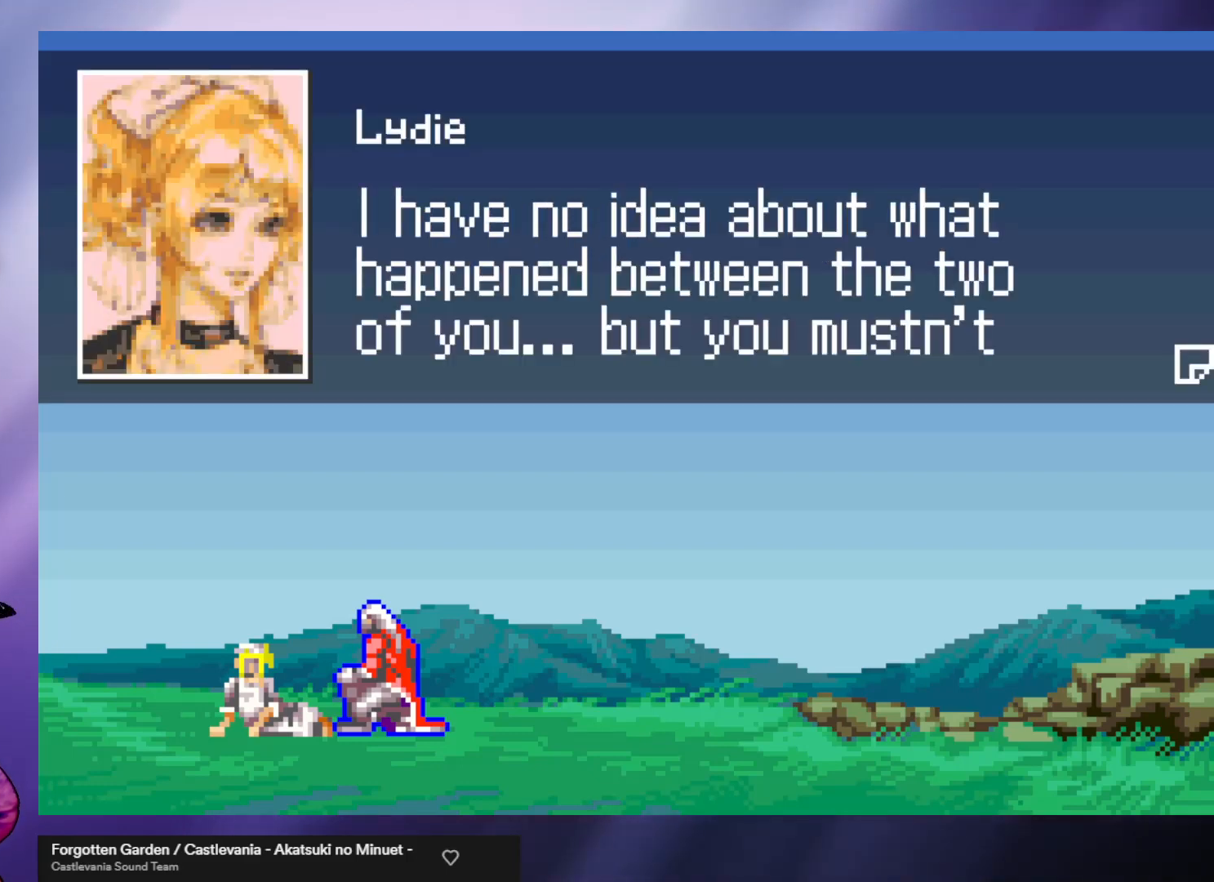
{"buttons": [], "left_stick": "center", "events": []}
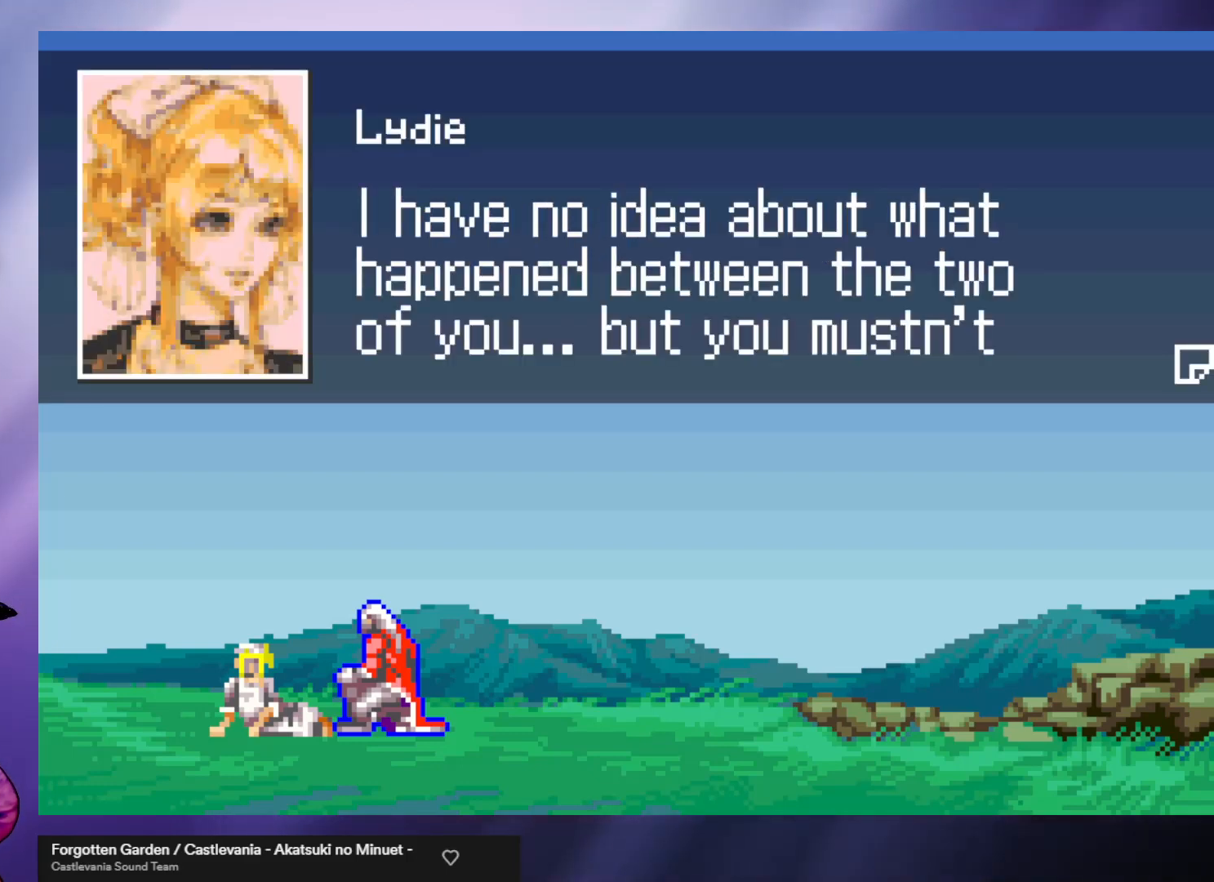
{"buttons": [], "left_stick": "center", "events": []}
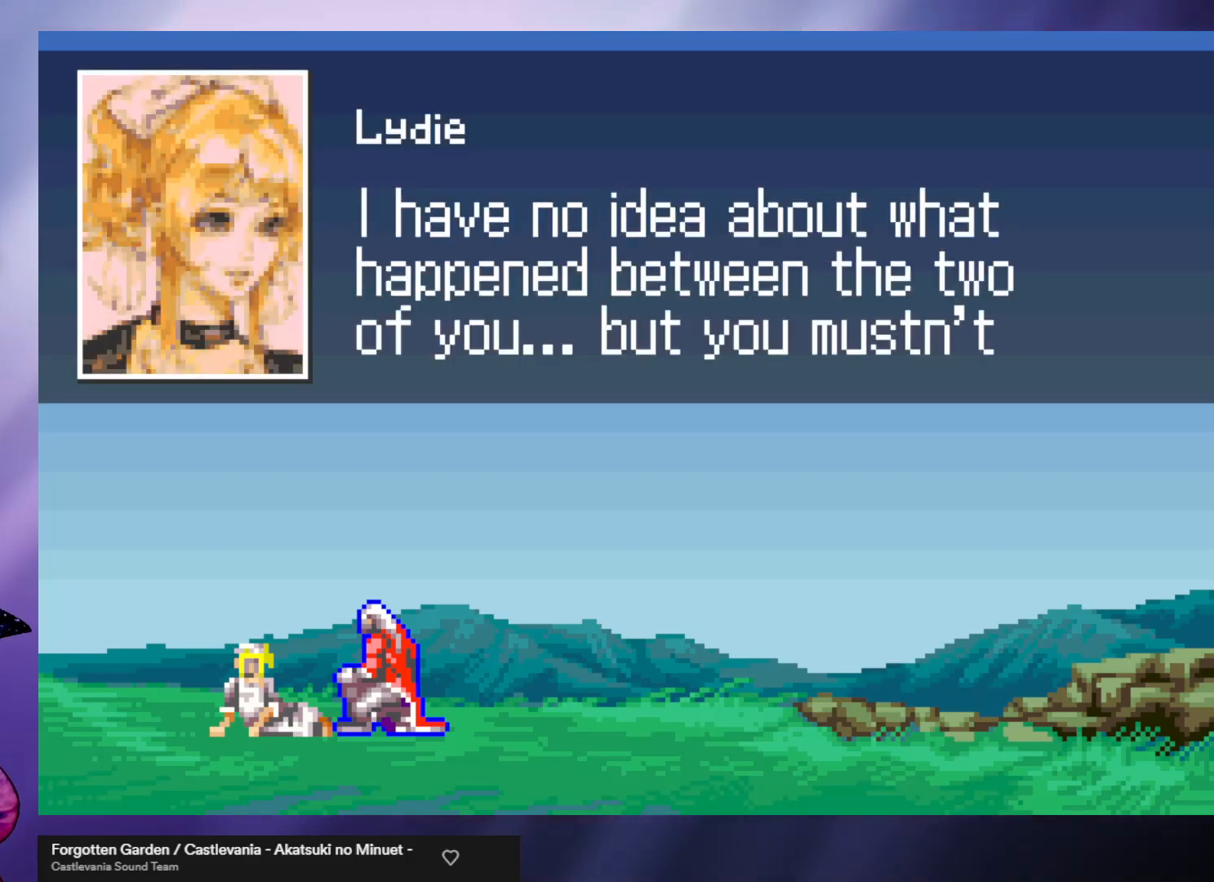
{"buttons": [], "left_stick": "center", "events": []}
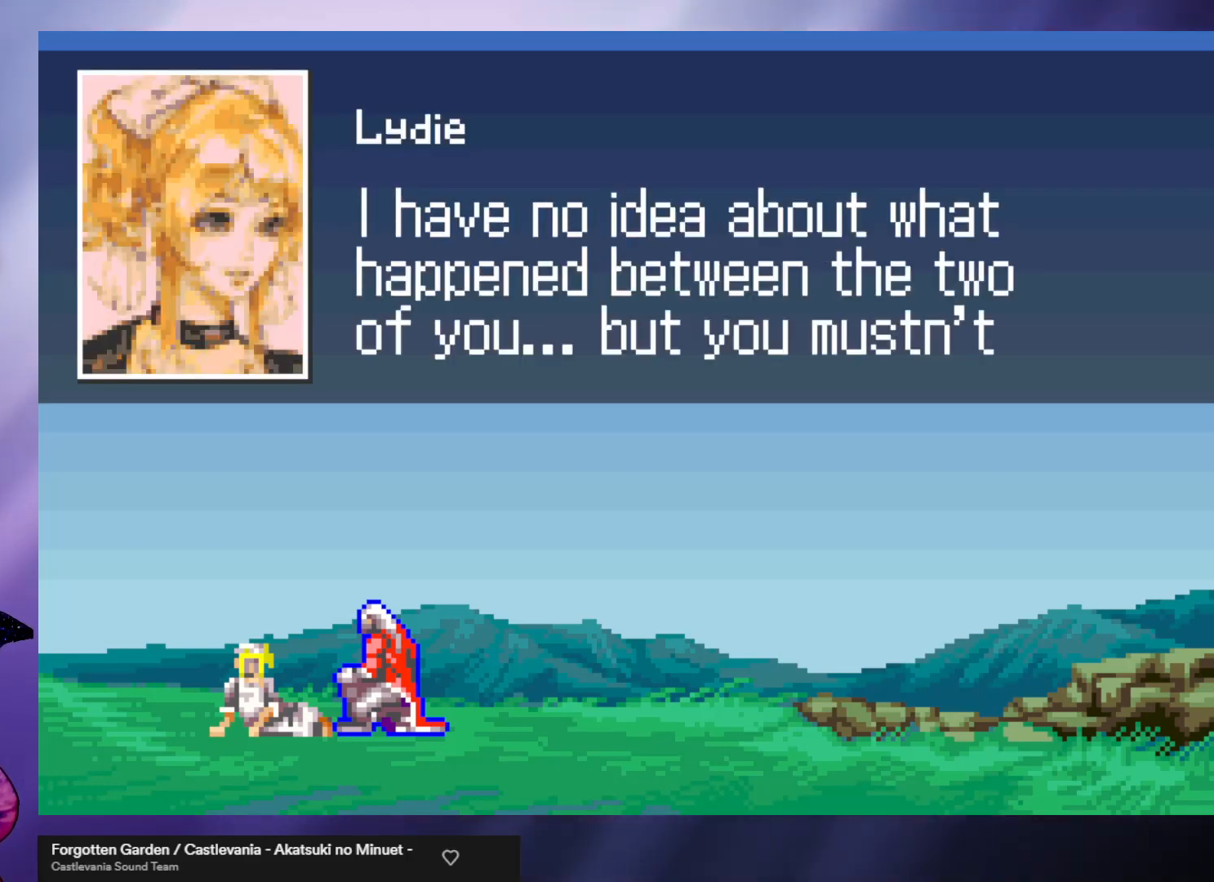
{"buttons": [], "left_stick": "center", "events": []}
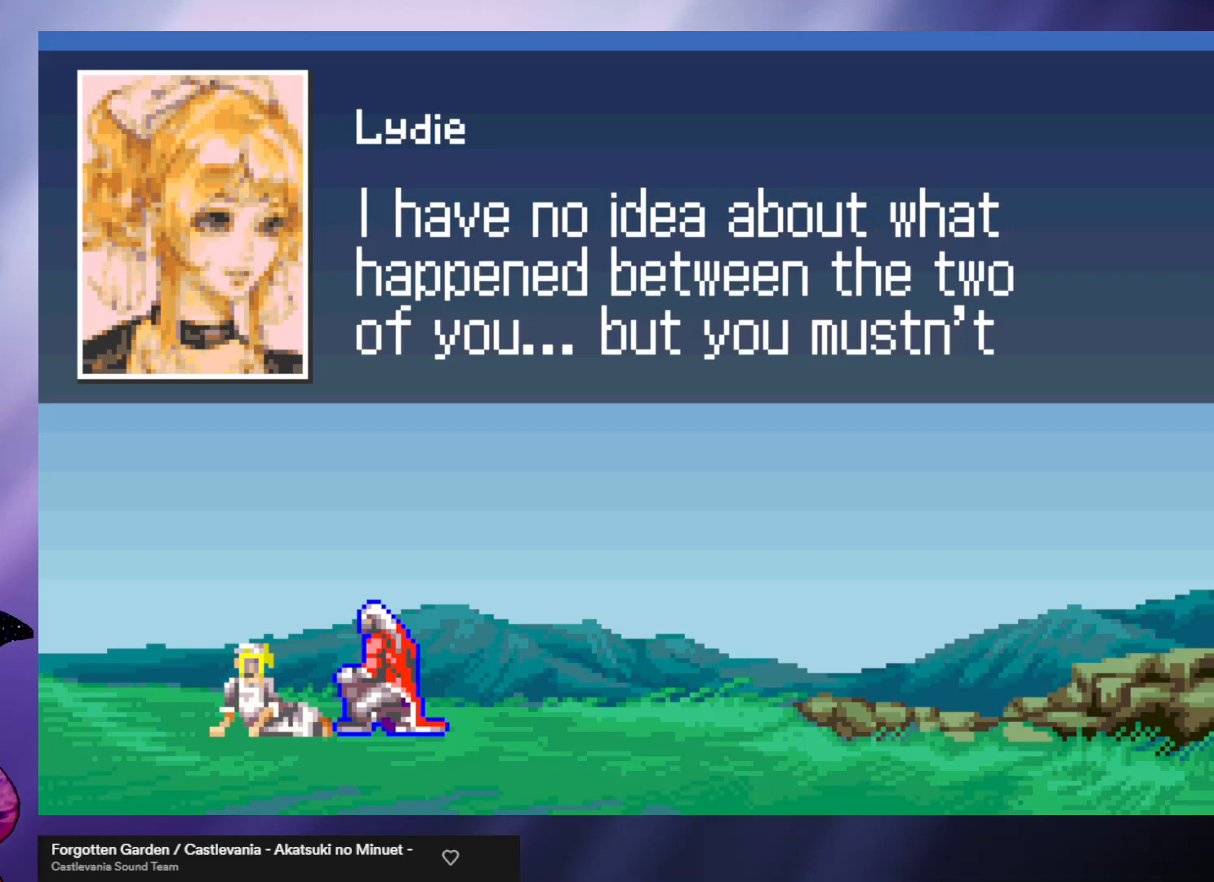
{"buttons": [], "left_stick": "center", "events": [[33, "B", "down"], [100, "B", "up"]]}
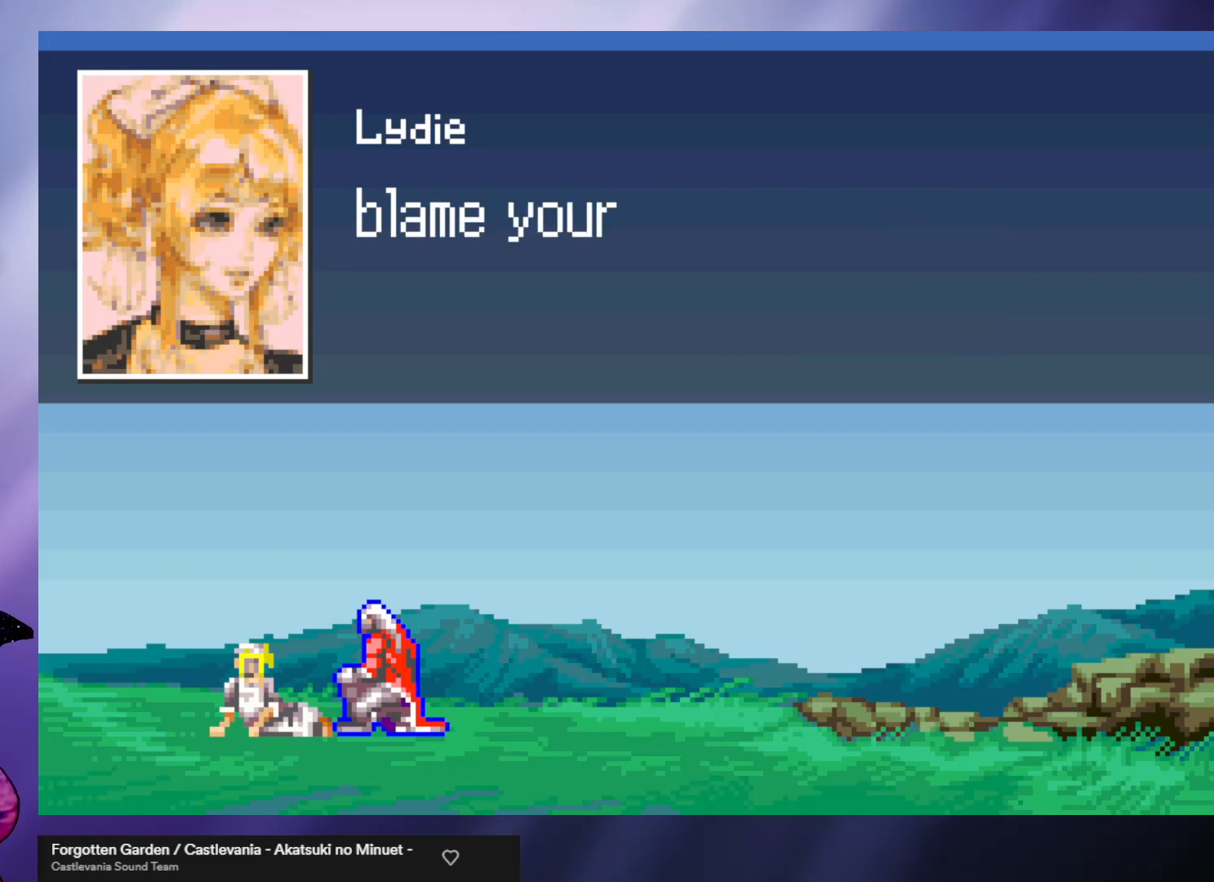
{"buttons": [], "left_stick": "center", "events": []}
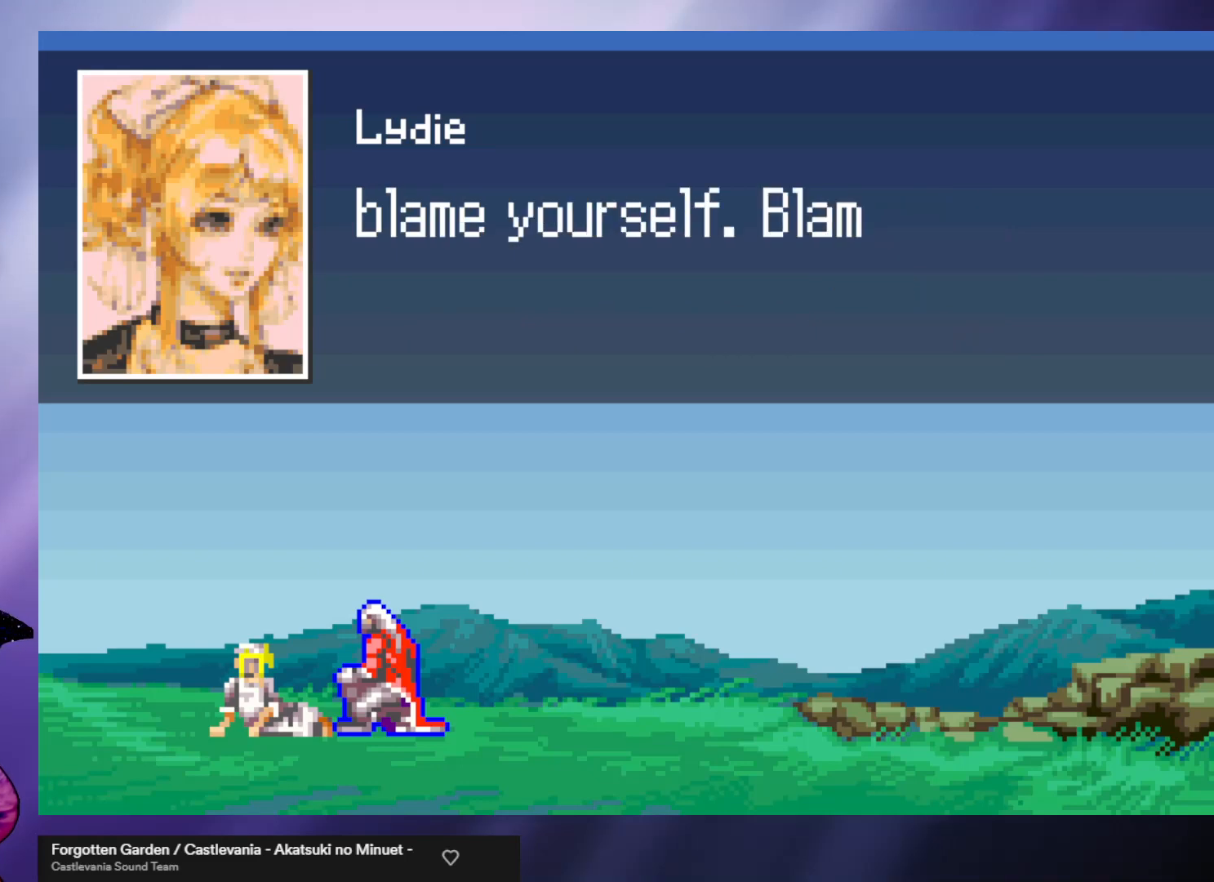
{"buttons": [], "left_stick": "center", "events": []}
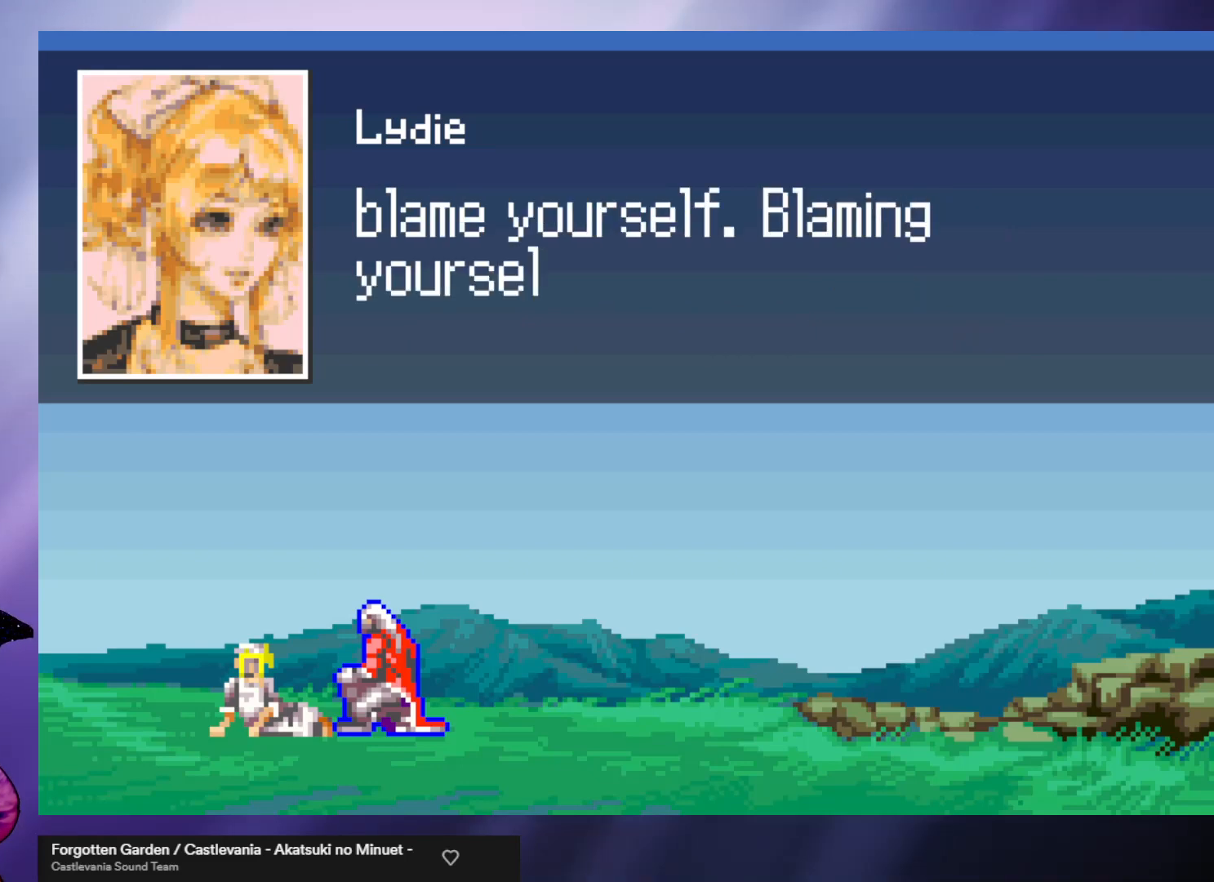
{"buttons": [], "left_stick": "center", "events": []}
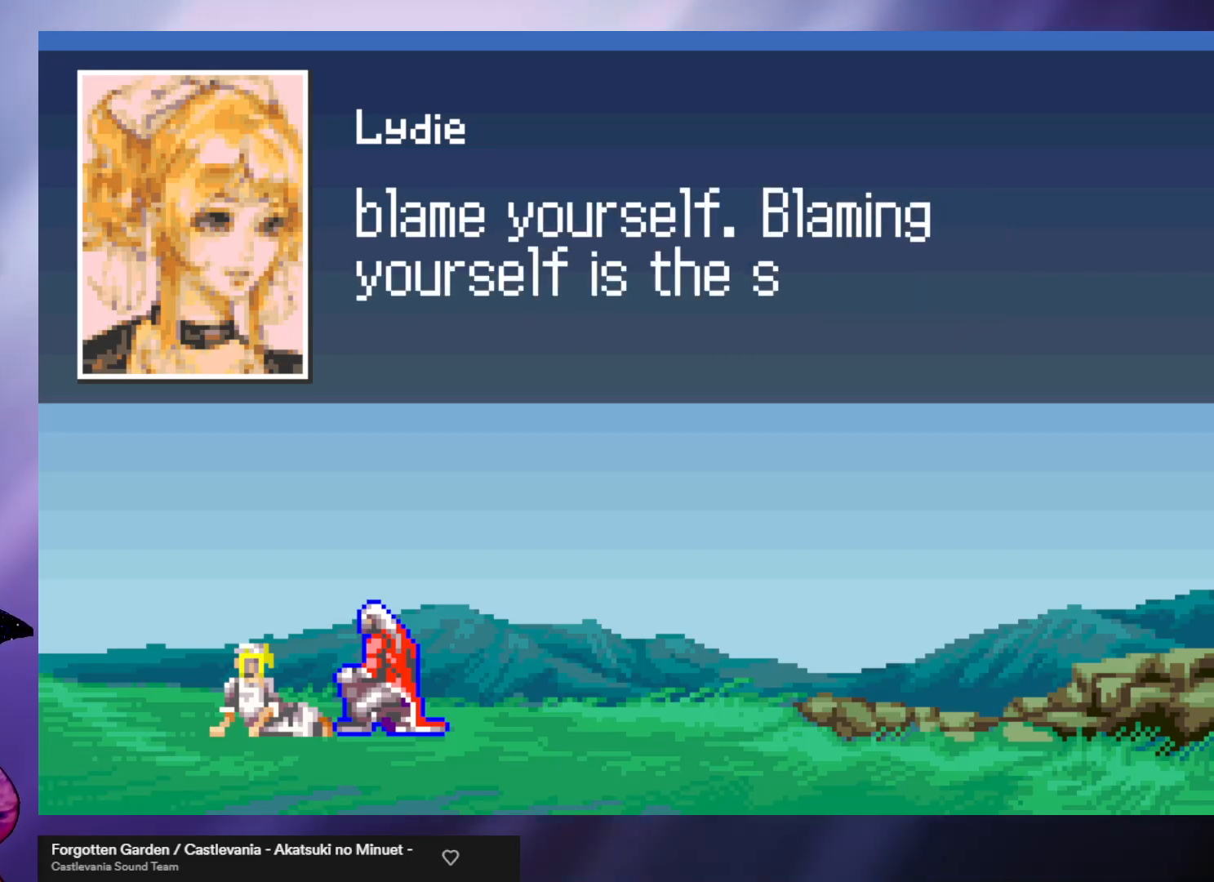
{"buttons": [], "left_stick": "center", "events": []}
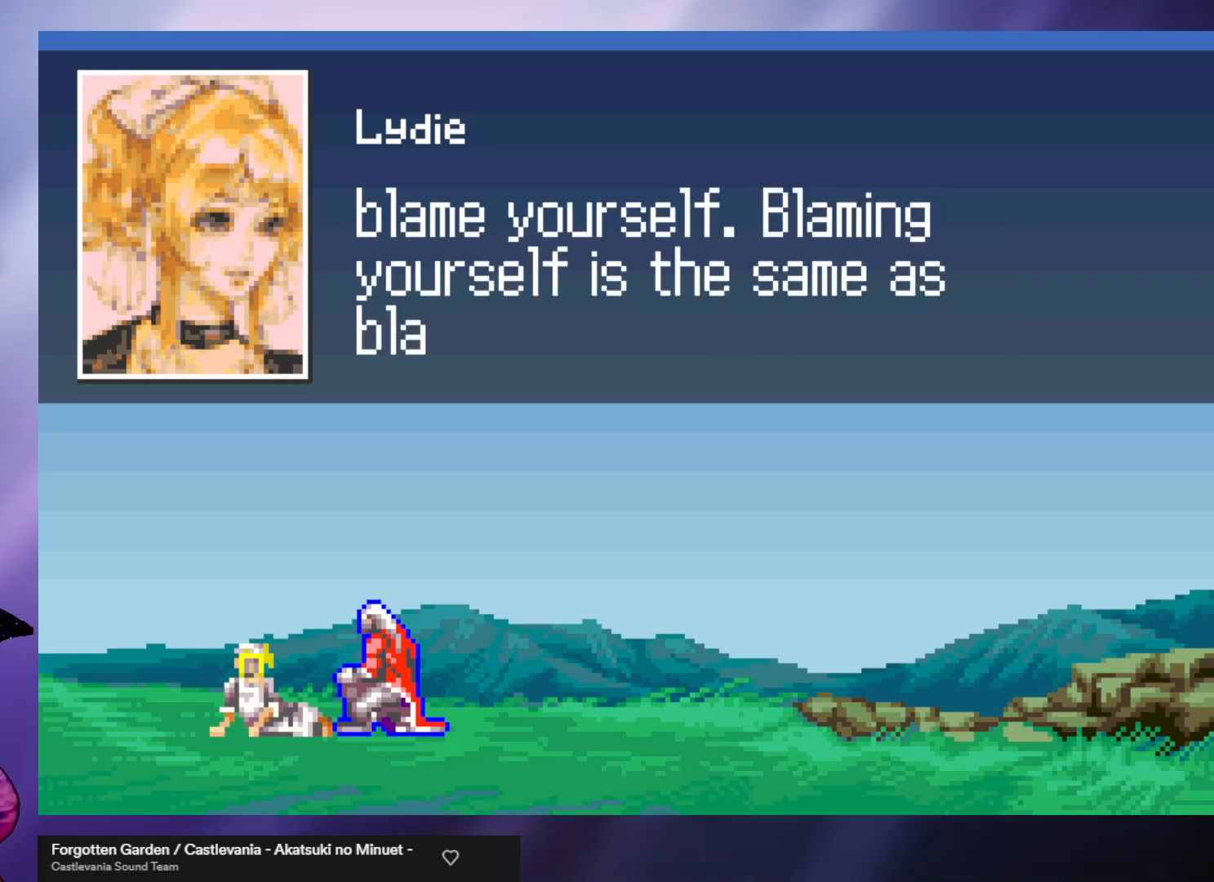
{"buttons": ["B"], "left_stick": "center", "events": [[33, "B", "down"], [167, "B", "up"], [433, "B", "down"]]}
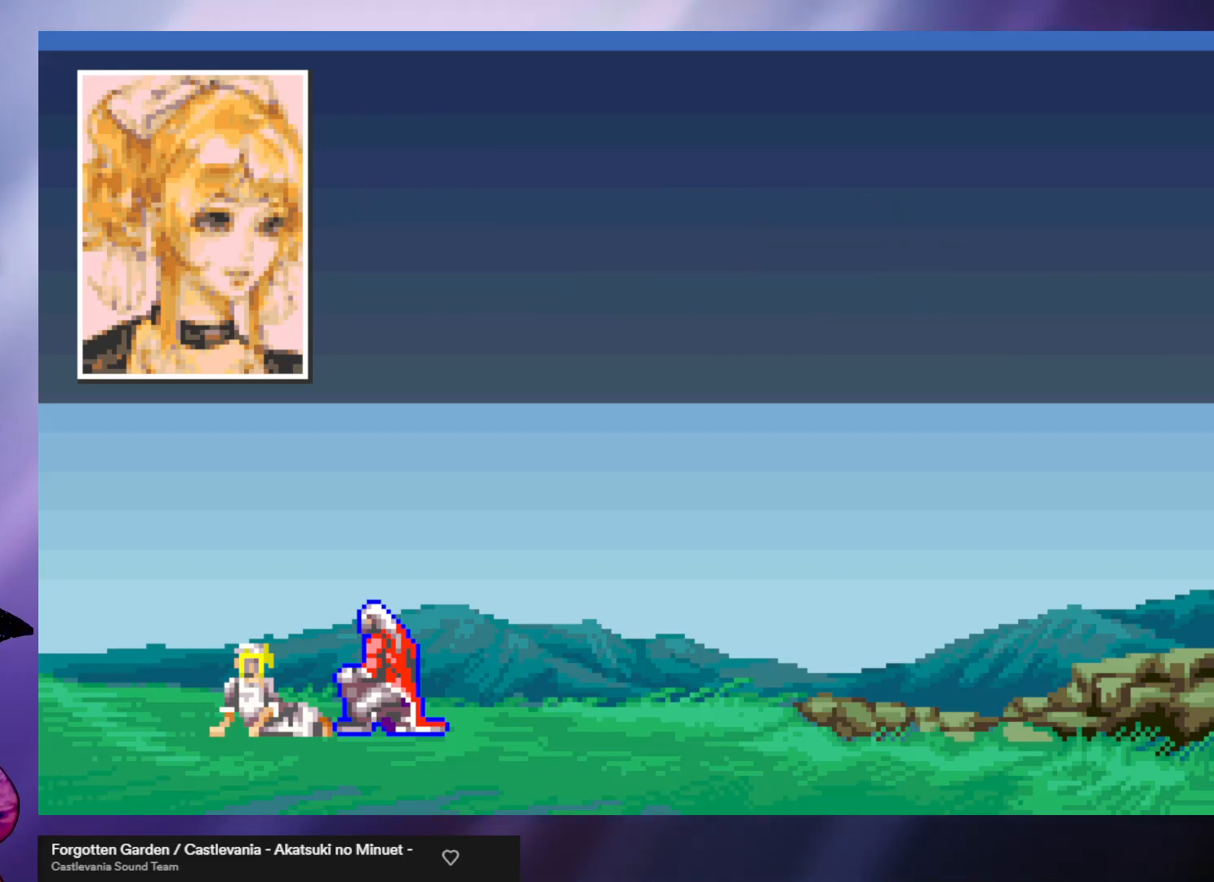
{"buttons": [], "left_stick": "center", "events": [[67, "B", "up"]]}
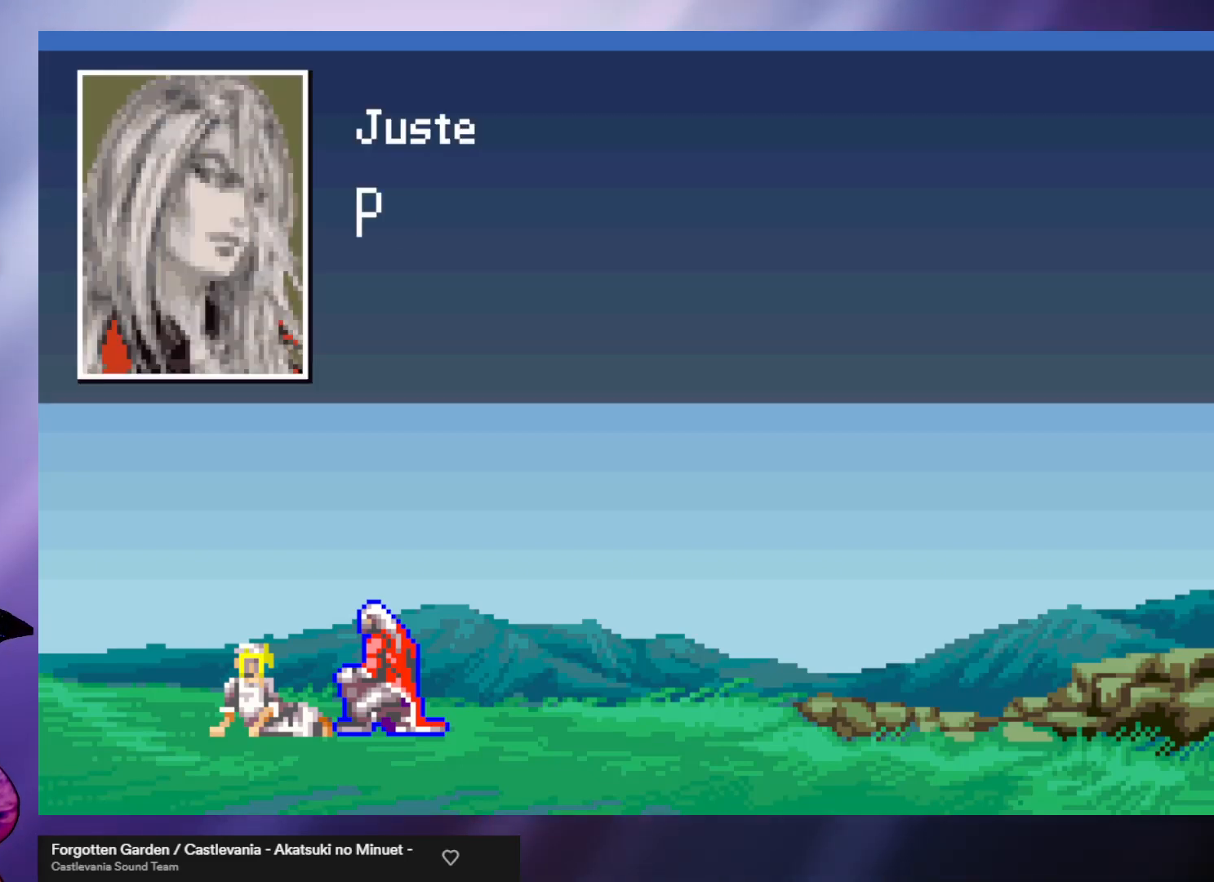
{"buttons": [], "left_stick": "center", "events": [[200, "B", "down"], [300, "B", "up"]]}
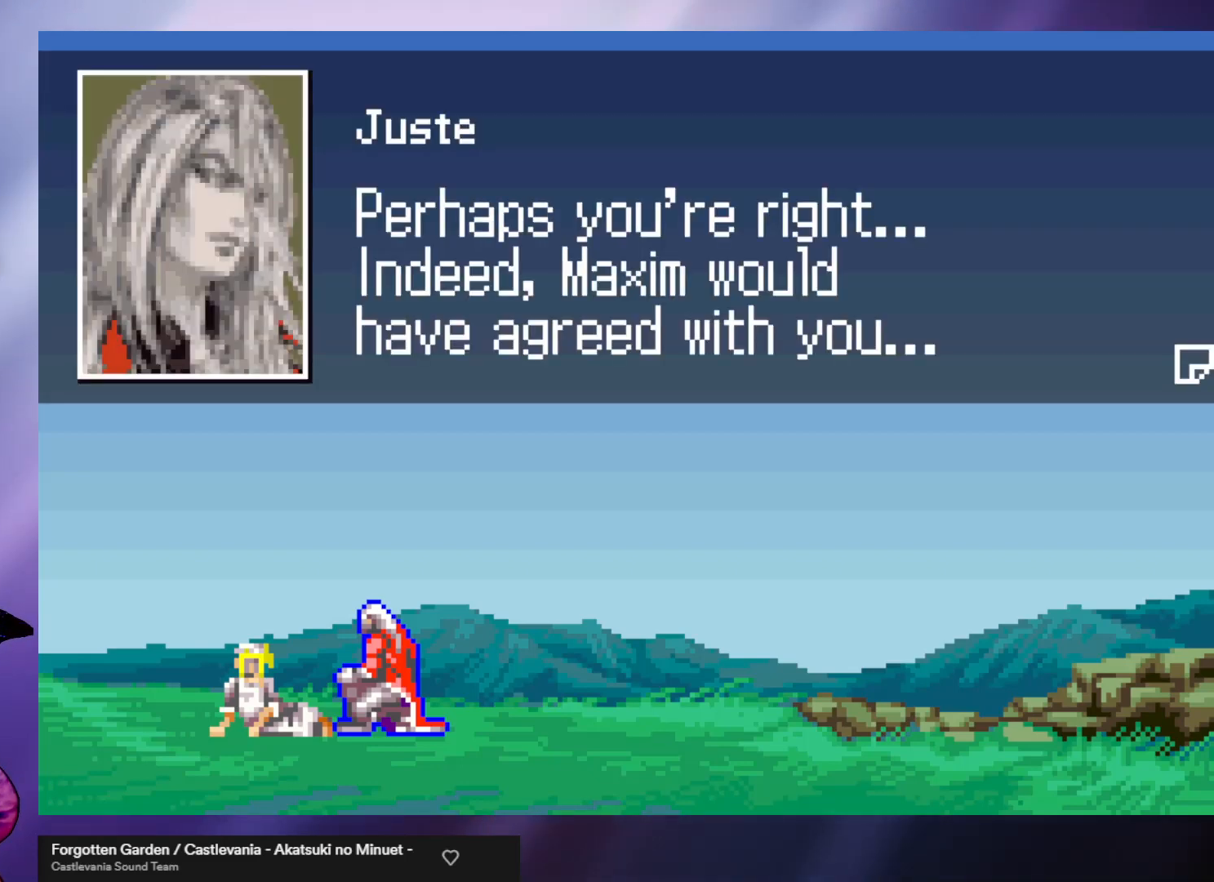
{"buttons": [], "left_stick": "center", "events": []}
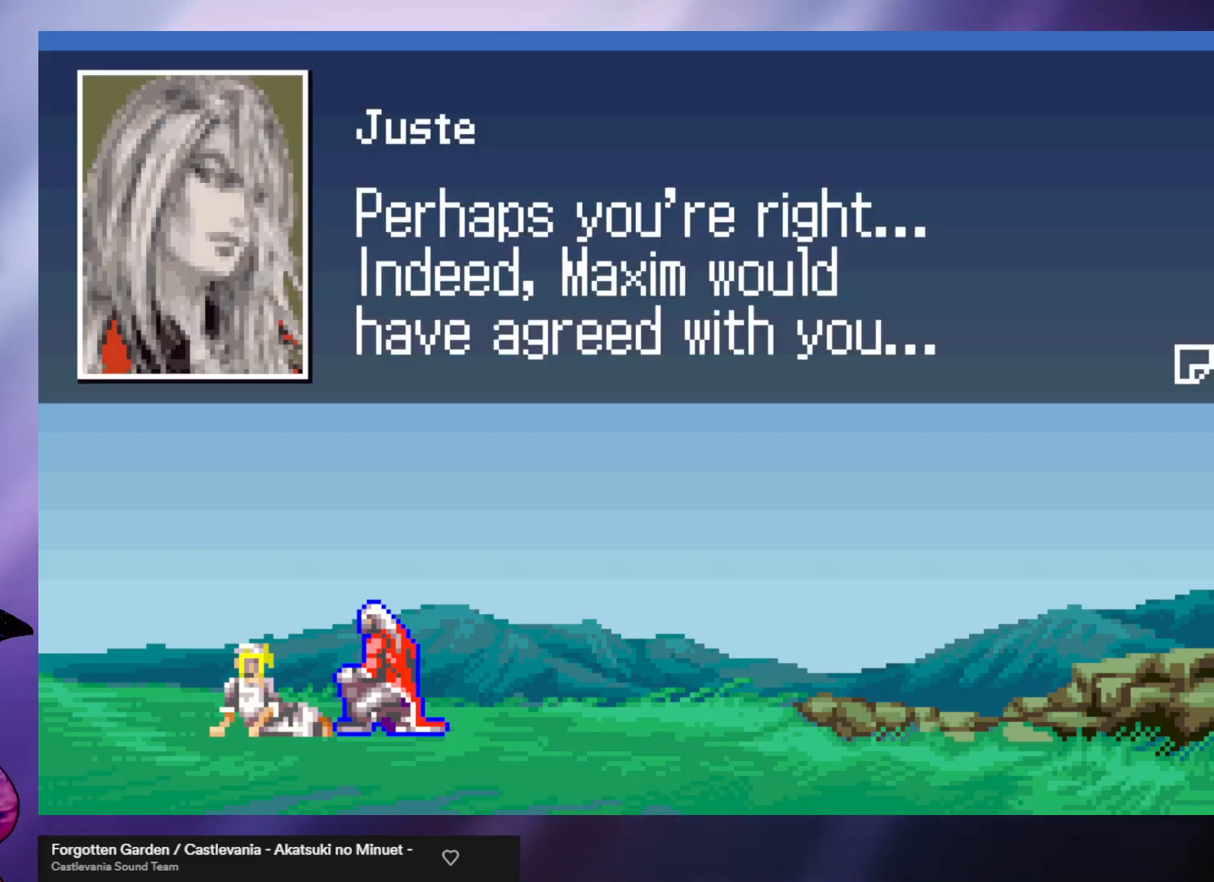
{"buttons": [], "left_stick": "center", "events": [[233, "B", "down"], [400, "B", "up"]]}
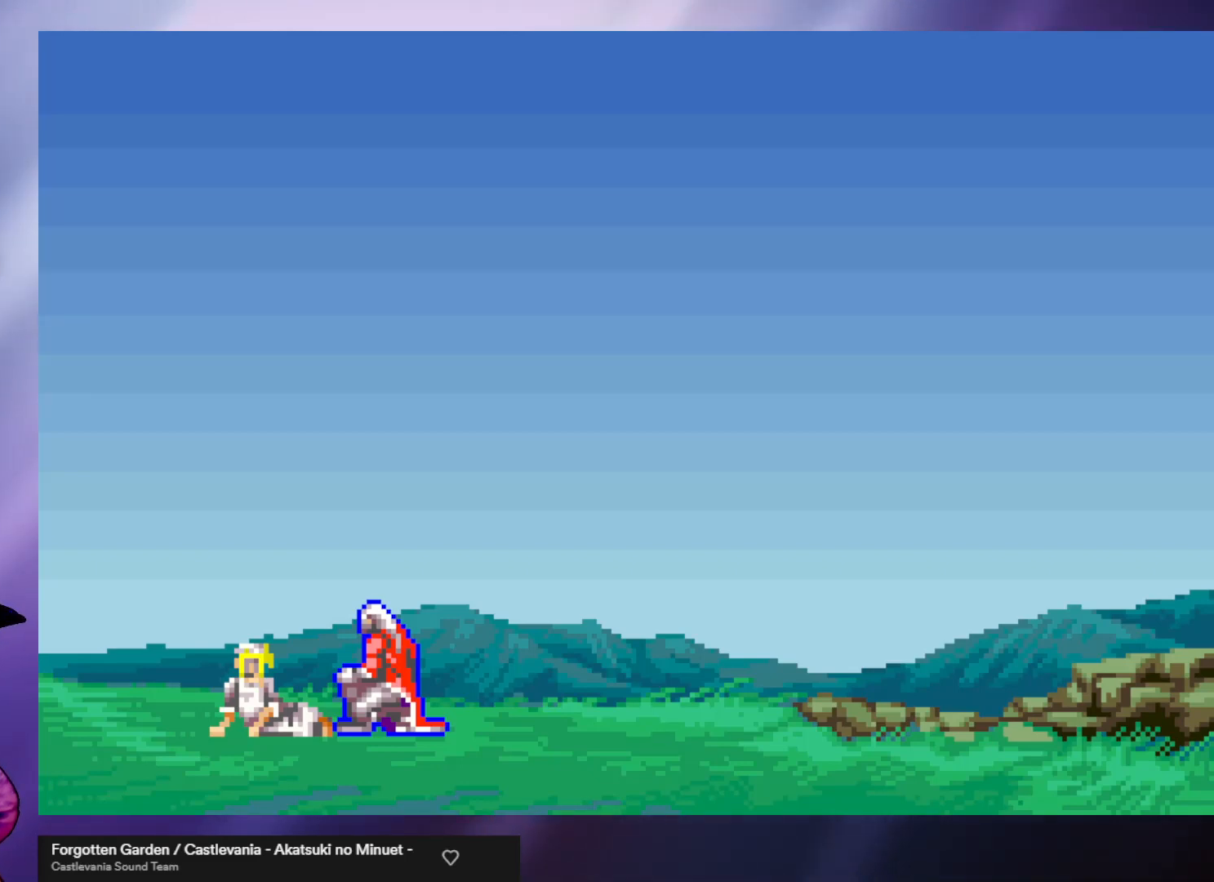
{"buttons": [], "left_stick": "center", "events": []}
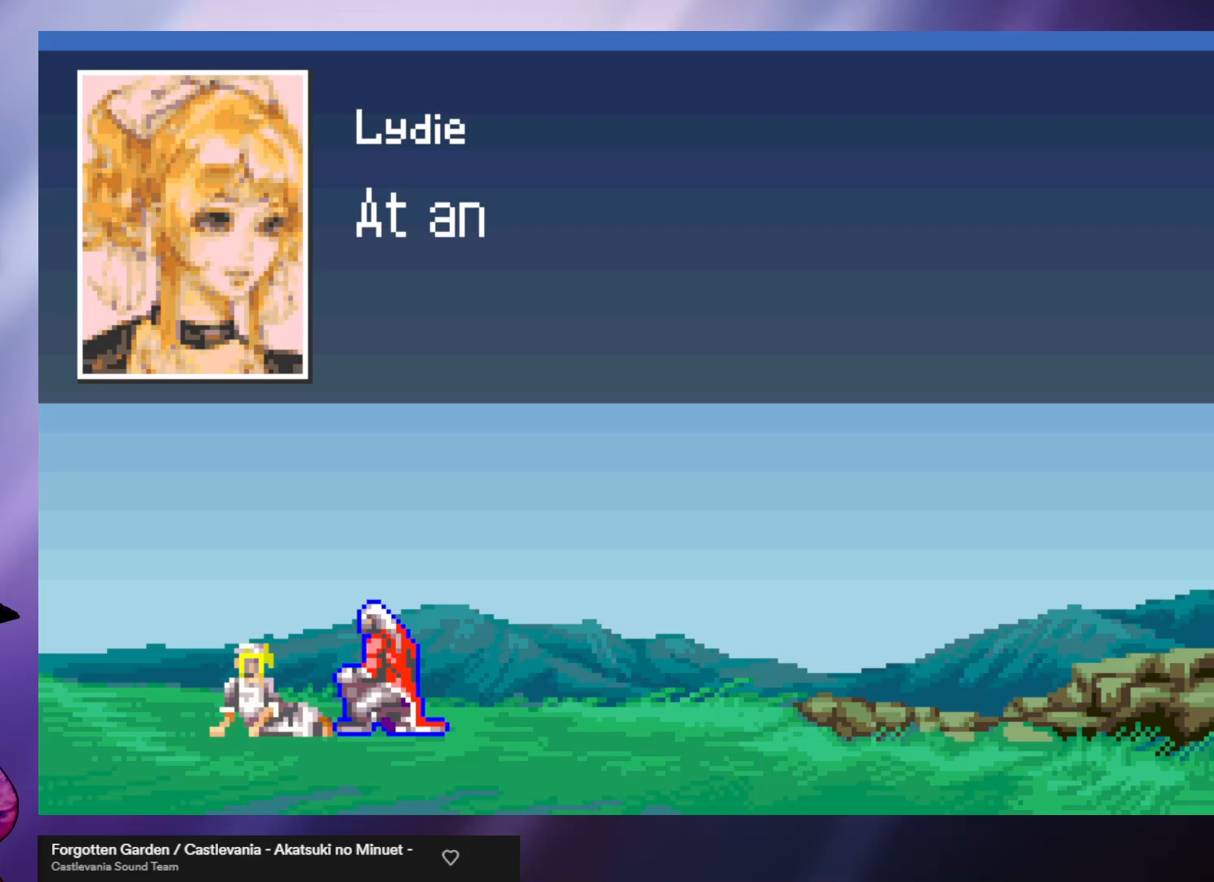
{"buttons": [], "left_stick": "center", "events": [[133, "B", "down"], [267, "B", "up"]]}
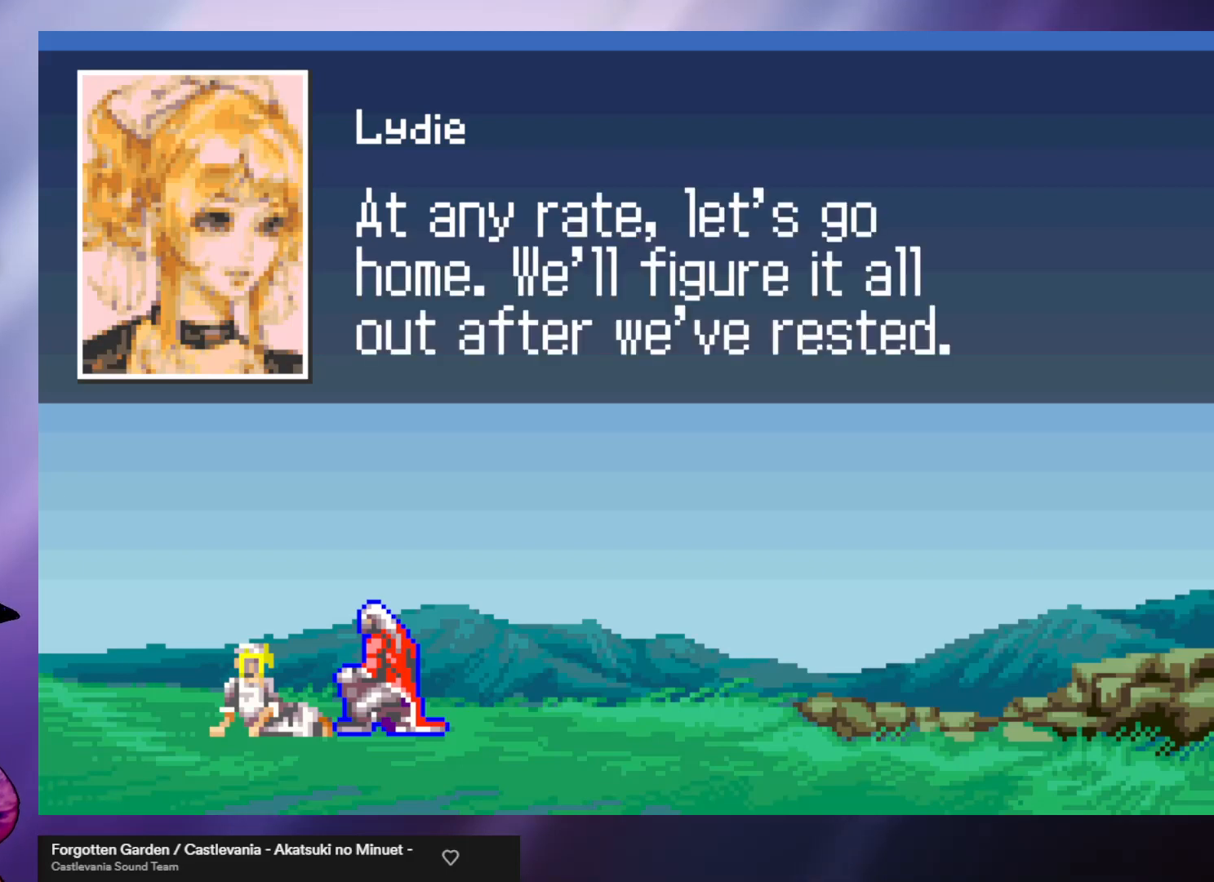
{"buttons": [], "left_stick": "center", "events": []}